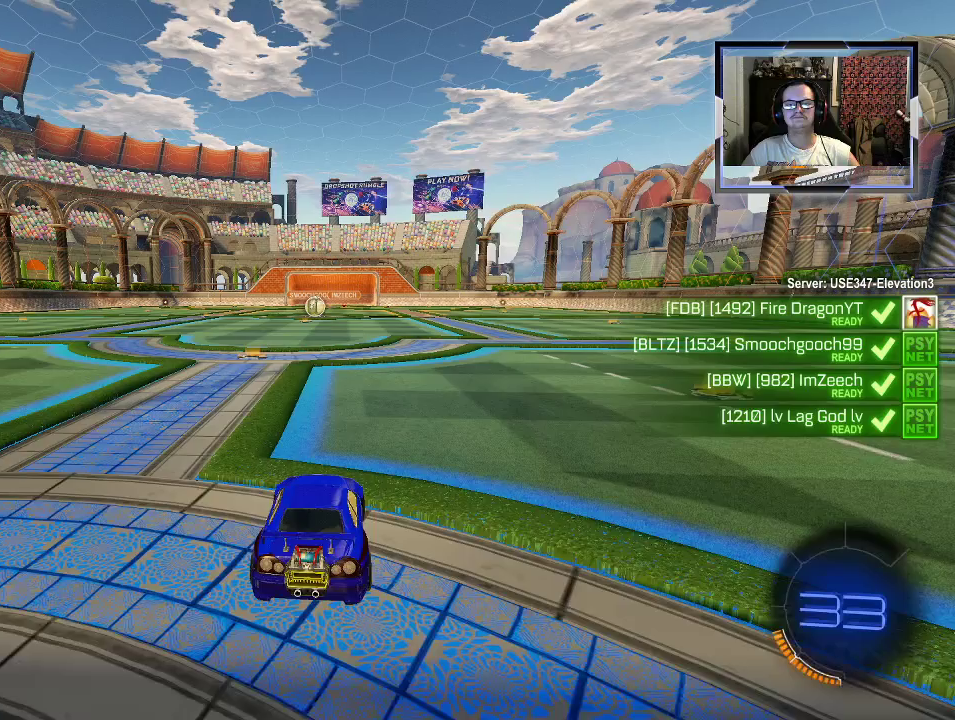
Gameplay with a controller (Xbox layout); each line is a JSON object with the inputs held at the frame after it. "events" lists button and stick changes between this image and that frame as [ms after this image, input, new state], when the widget could be followed in between. Not read: L3 R3.
{"buttons": [], "left_stick": "center", "right_stick": "center", "events": []}
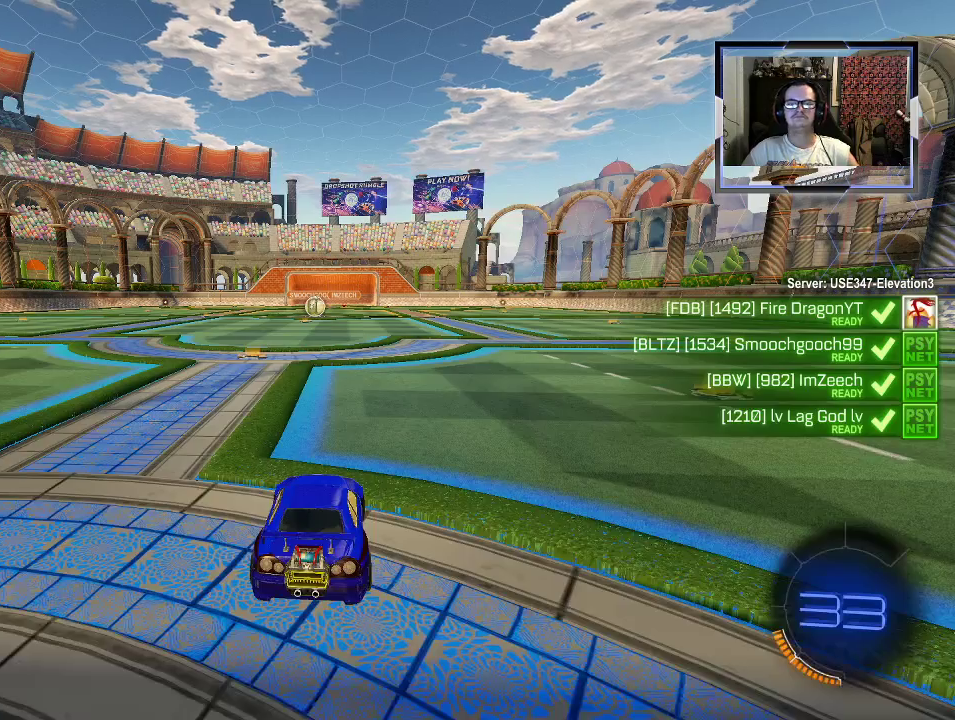
{"buttons": [], "left_stick": "center", "right_stick": "left", "events": [[33, "right_stick", "left"]]}
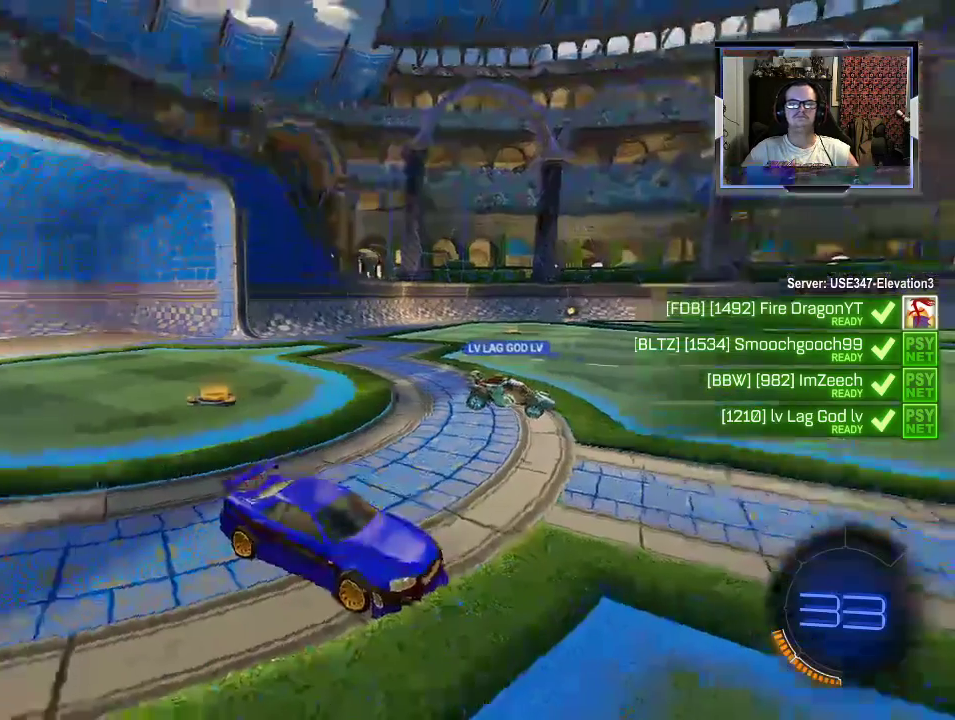
{"buttons": [], "left_stick": "center", "right_stick": "center", "events": [[500, "right_stick", "center"]]}
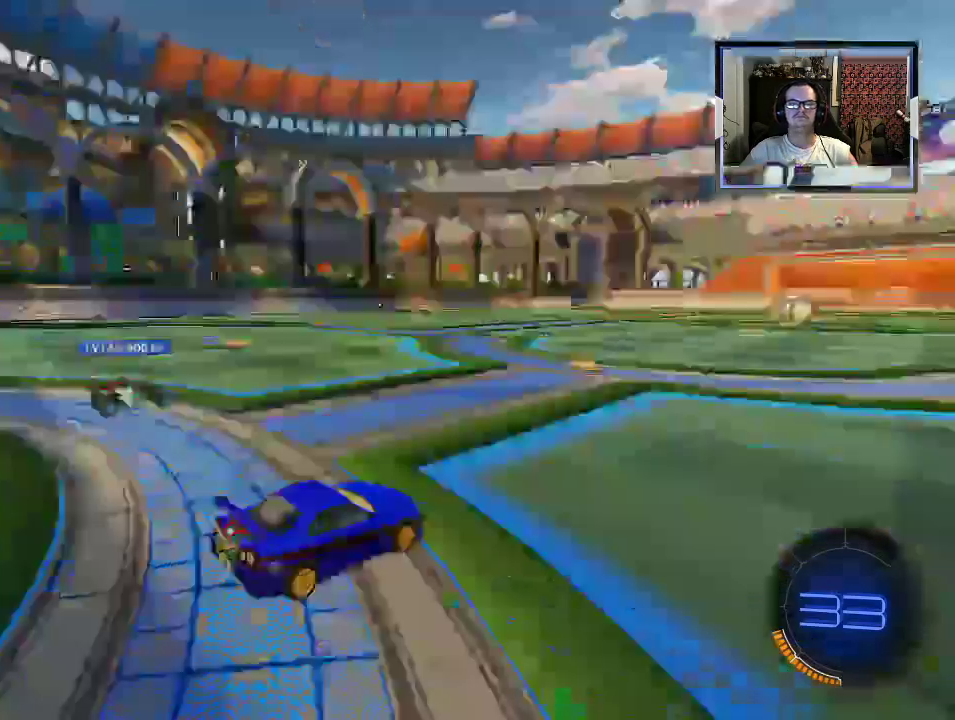
{"buttons": [], "left_stick": "center", "right_stick": "center", "events": []}
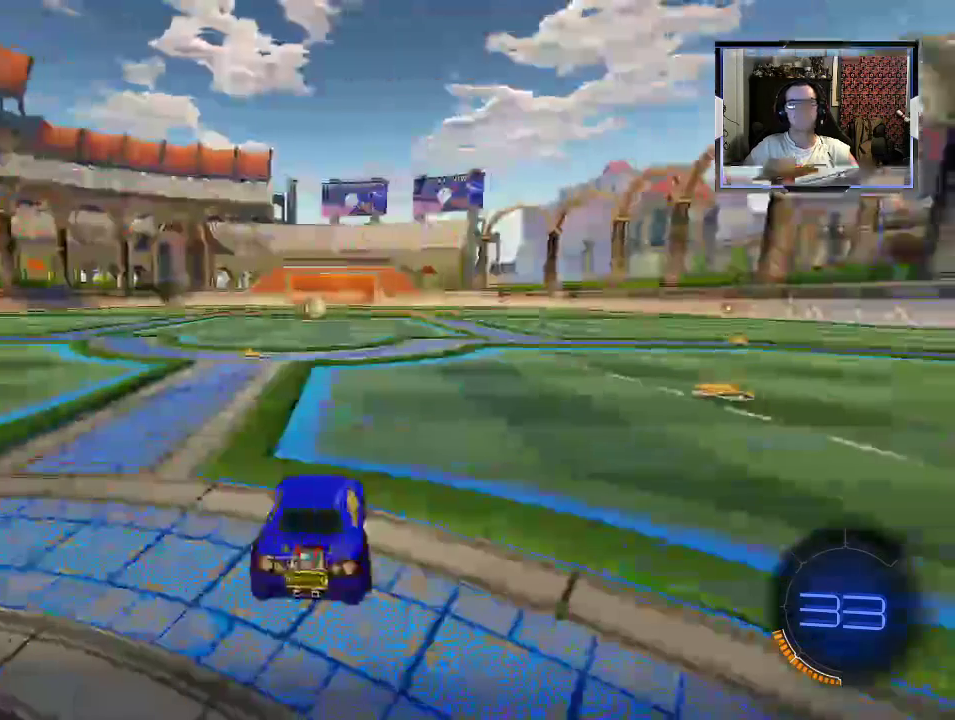
{"buttons": [], "left_stick": "center", "right_stick": "center", "events": []}
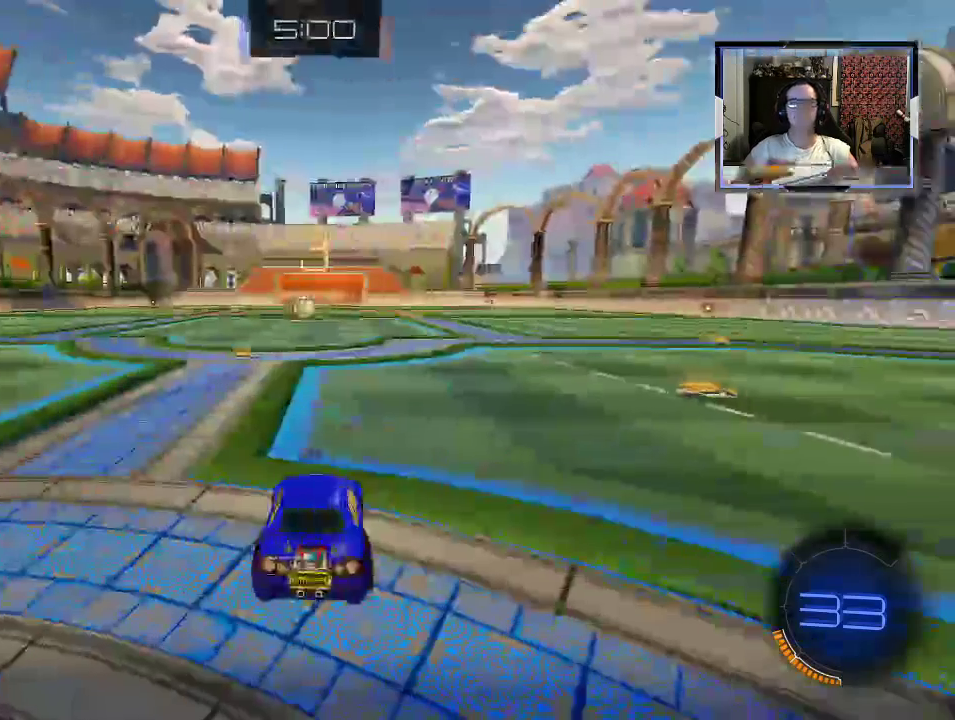
{"buttons": [], "left_stick": "center", "right_stick": "center", "events": []}
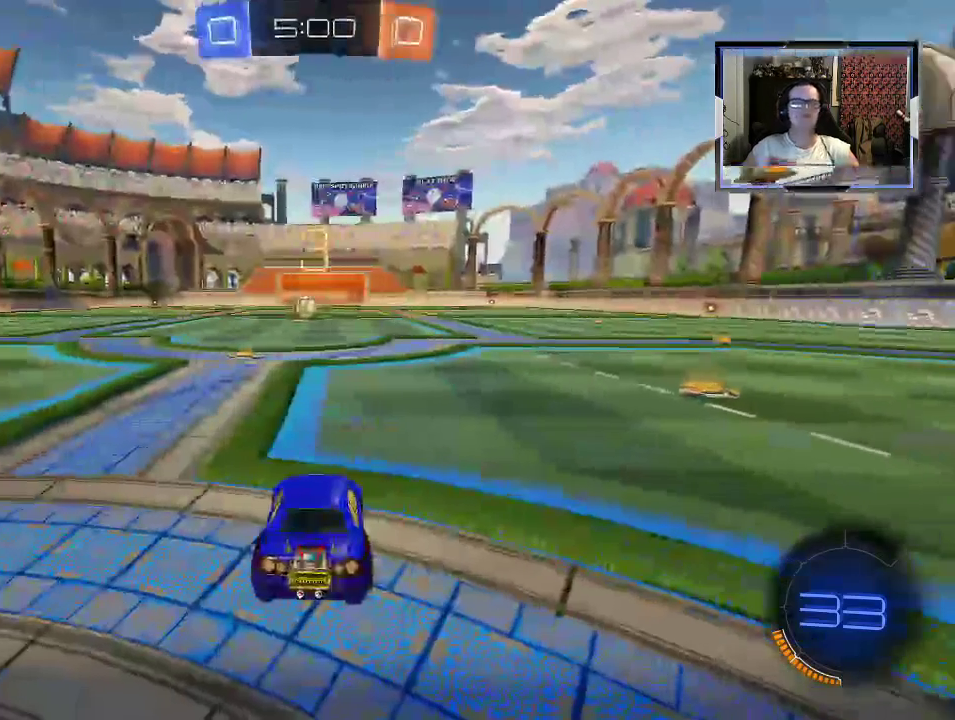
{"buttons": [], "left_stick": "center", "right_stick": "center", "events": []}
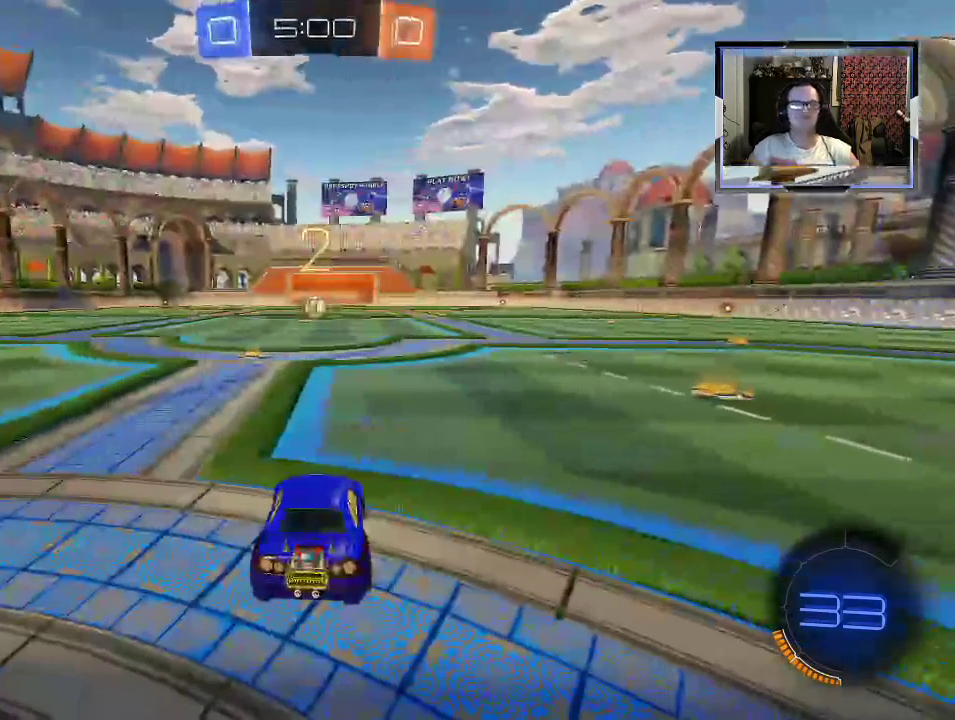
{"buttons": [], "left_stick": "center", "right_stick": "center", "events": []}
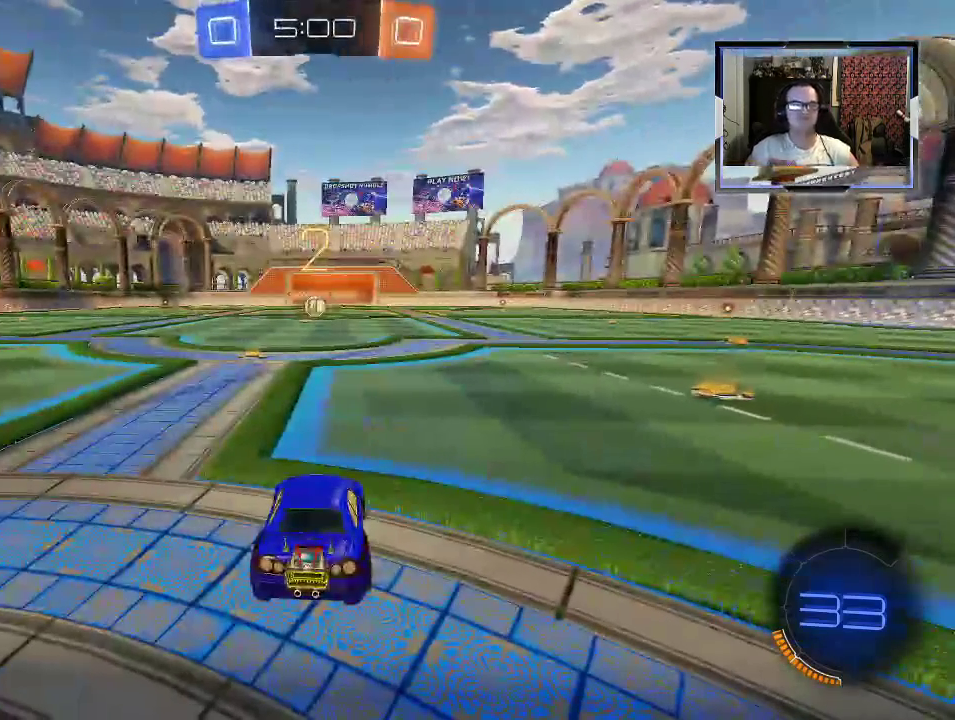
{"buttons": [], "left_stick": "center", "right_stick": "center", "events": []}
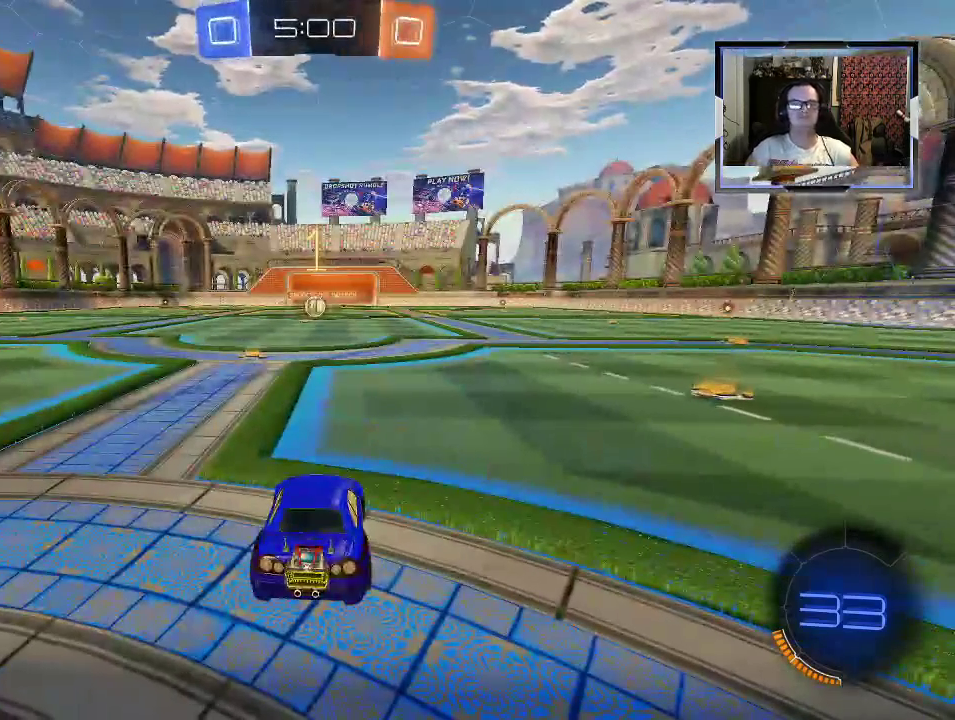
{"buttons": ["R2"], "left_stick": "right", "right_stick": "center", "events": [[133, "R2", "down"], [167, "left_stick", "right"]]}
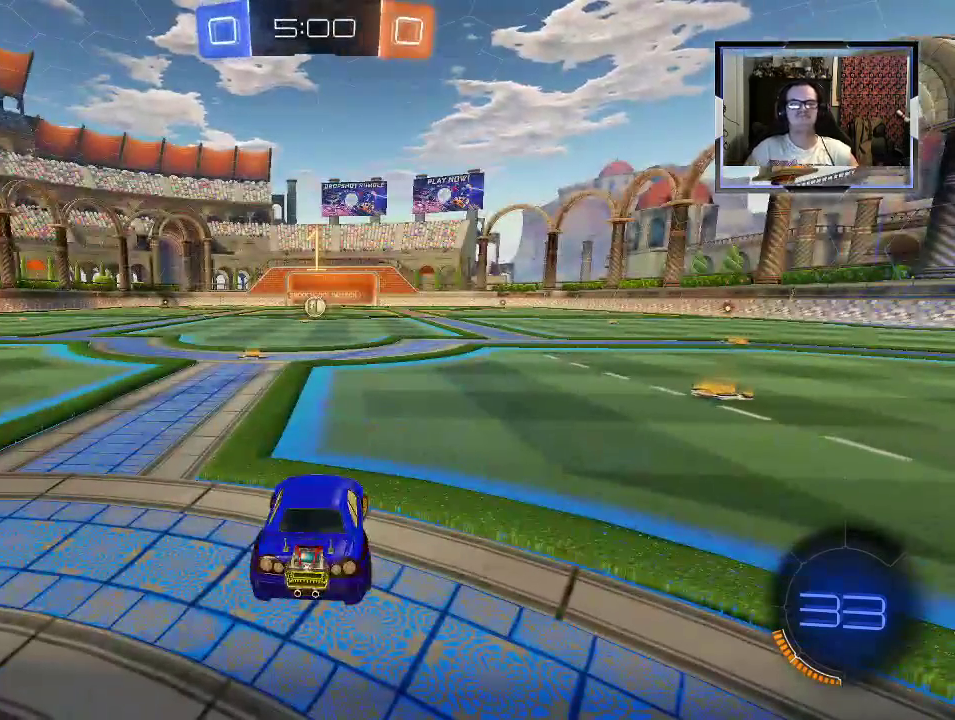
{"buttons": ["R1", "R2"], "left_stick": "center", "right_stick": "center", "events": [[467, "left_stick", "center"], [500, "R1", "down"]]}
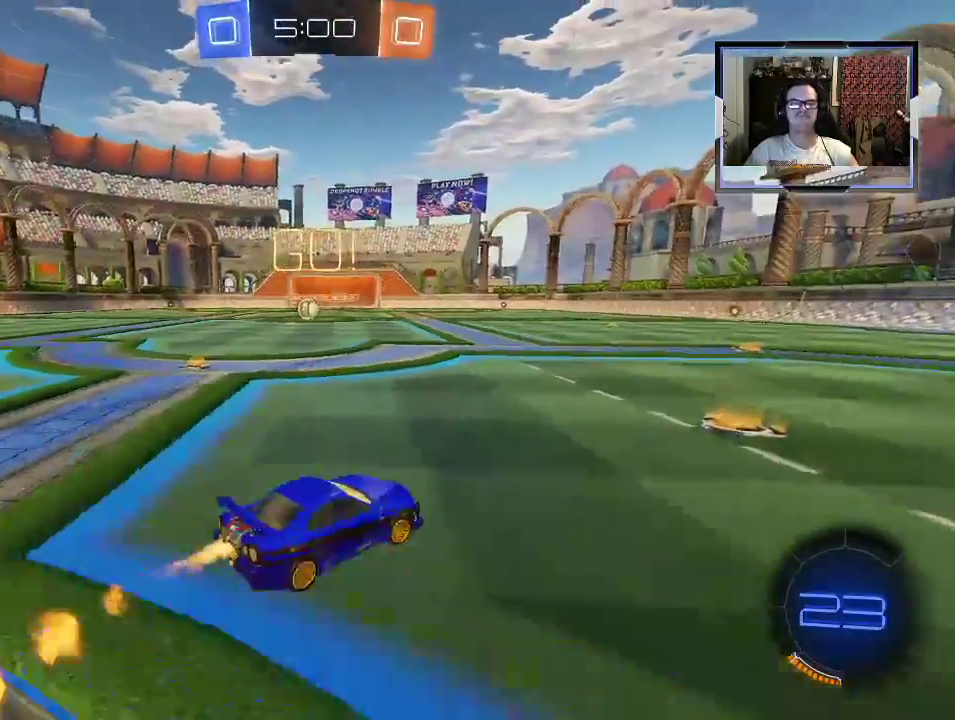
{"buttons": ["R1", "R2"], "left_stick": "right", "right_stick": "center", "events": [[100, "R1", "up"], [133, "left_stick", "right"], [167, "R1", "down"]]}
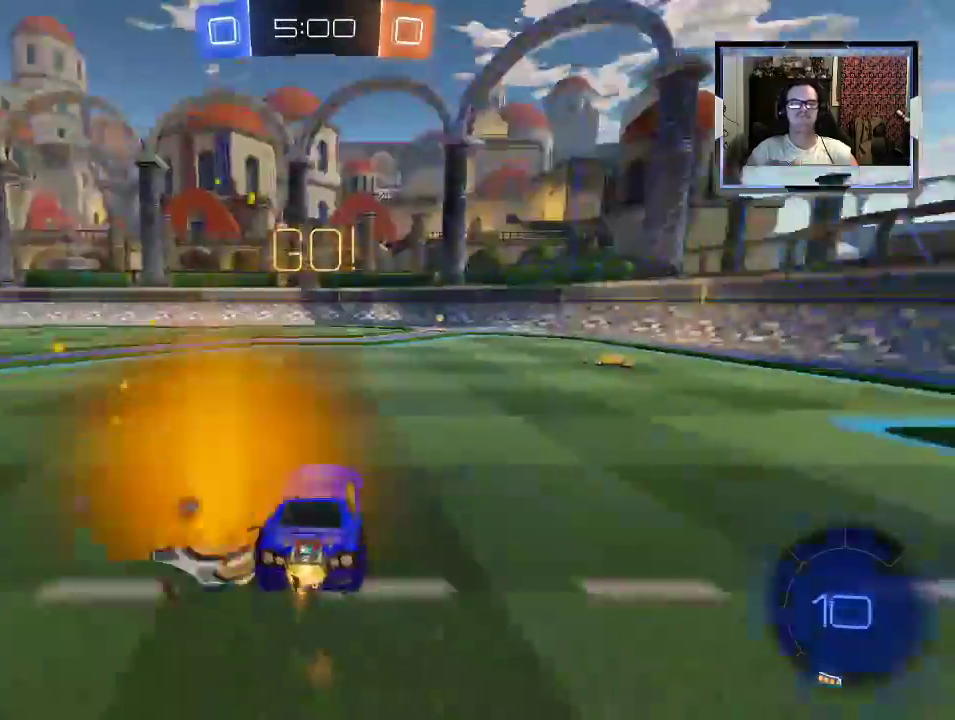
{"buttons": ["R1", "R2"], "left_stick": "left", "right_stick": "center", "events": [[200, "left_stick", "center"], [433, "left_stick", "left"]]}
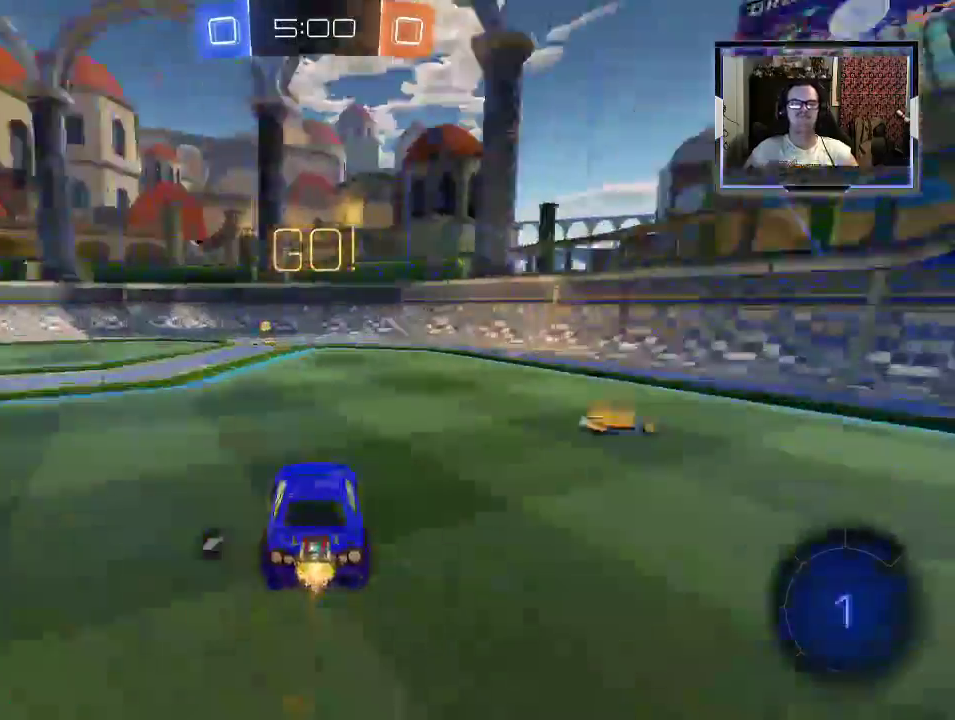
{"buttons": ["X", "R2"], "left_stick": "up-left", "right_stick": "center", "events": [[33, "left_stick", "center"], [400, "R1", "up"], [400, "left_stick", "up-left"], [500, "X", "down"]]}
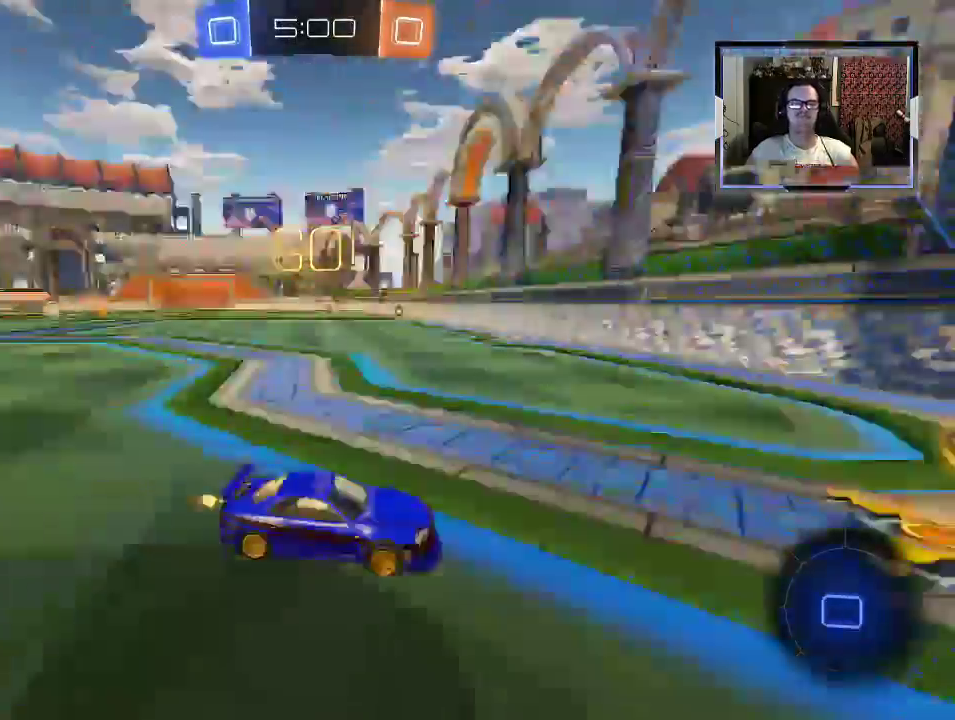
{"buttons": ["R2"], "left_stick": "up-left", "right_stick": "center", "events": [[133, "X", "up"]]}
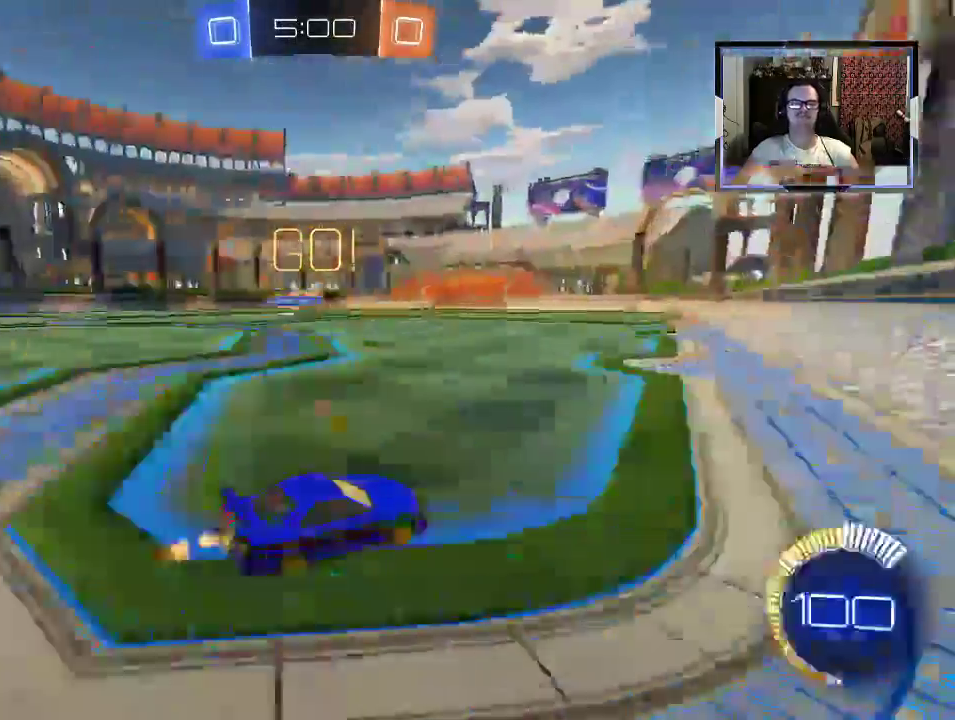
{"buttons": ["R2"], "left_stick": "up-left", "right_stick": "center", "events": []}
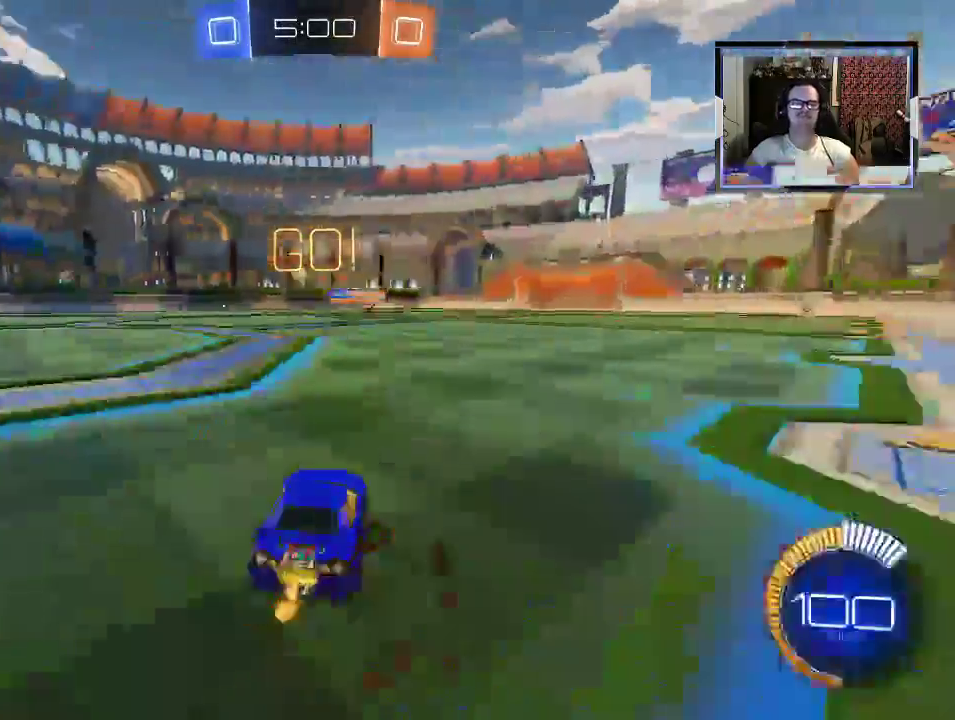
{"buttons": ["A", "R1", "R2"], "left_stick": "up-left", "right_stick": "center", "events": [[67, "R1", "down"], [167, "left_stick", "up-right"], [233, "R1", "up"], [233, "left_stick", "up"], [333, "A", "down"], [333, "R1", "down"], [333, "left_stick", "up-left"]]}
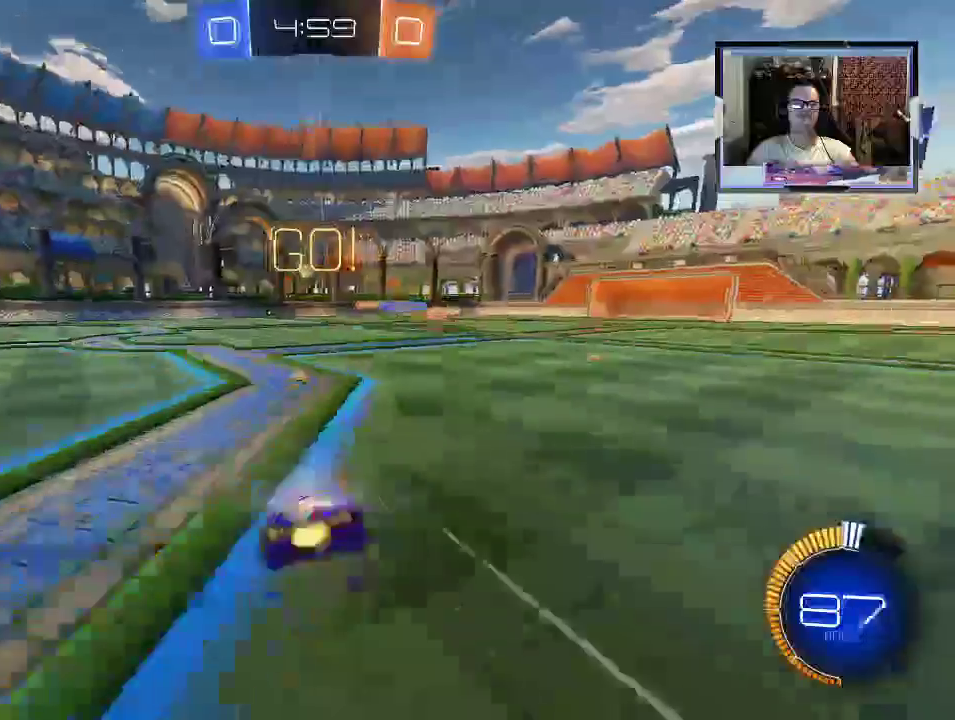
{"buttons": ["R2"], "left_stick": "up-left", "right_stick": "center", "events": [[67, "A", "up"], [133, "R1", "up"], [333, "Y", "down"], [500, "Y", "up"]]}
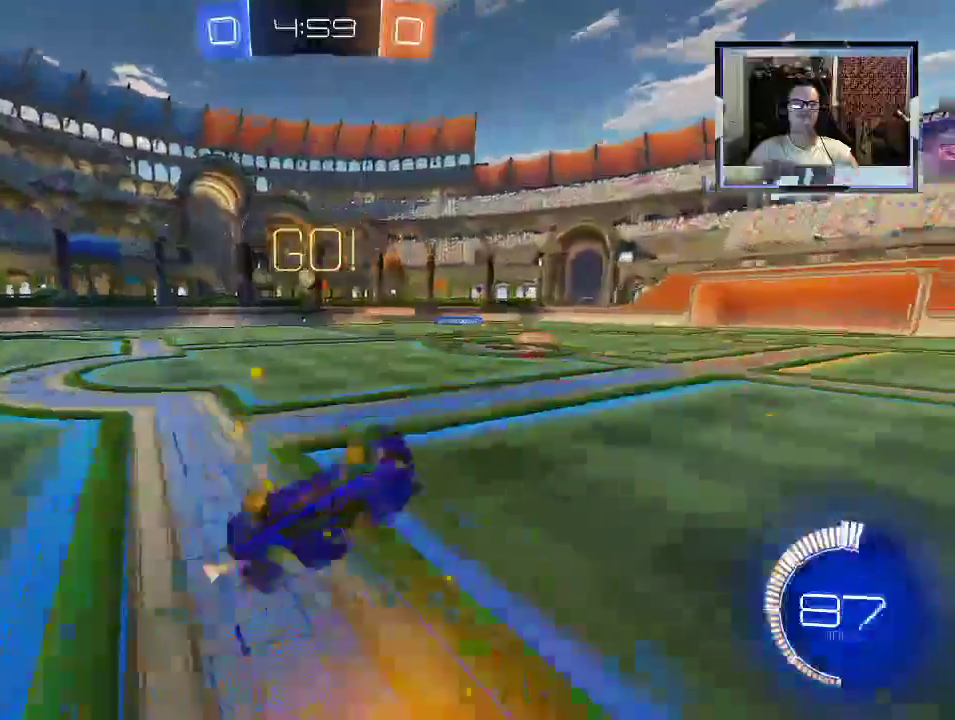
{"buttons": ["R2"], "left_stick": "left", "right_stick": "center", "events": [[167, "left_stick", "center"], [300, "left_stick", "left"]]}
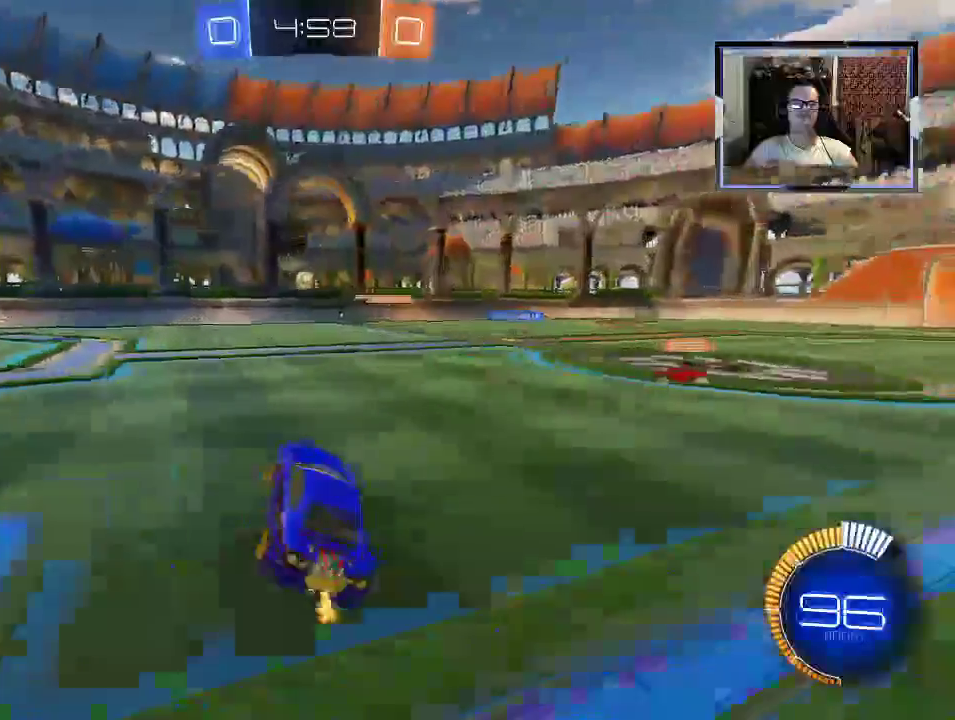
{"buttons": ["R2"], "left_stick": "up-left", "right_stick": "center", "events": [[267, "left_stick", "up-left"]]}
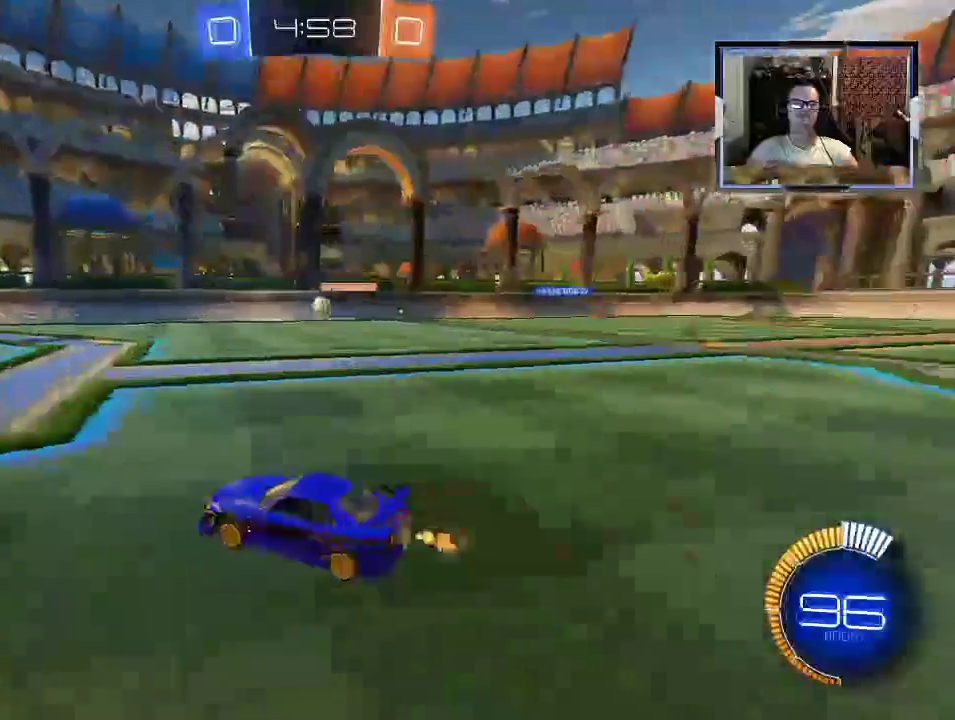
{"buttons": ["R2"], "left_stick": "center", "right_stick": "center", "events": [[500, "left_stick", "center"]]}
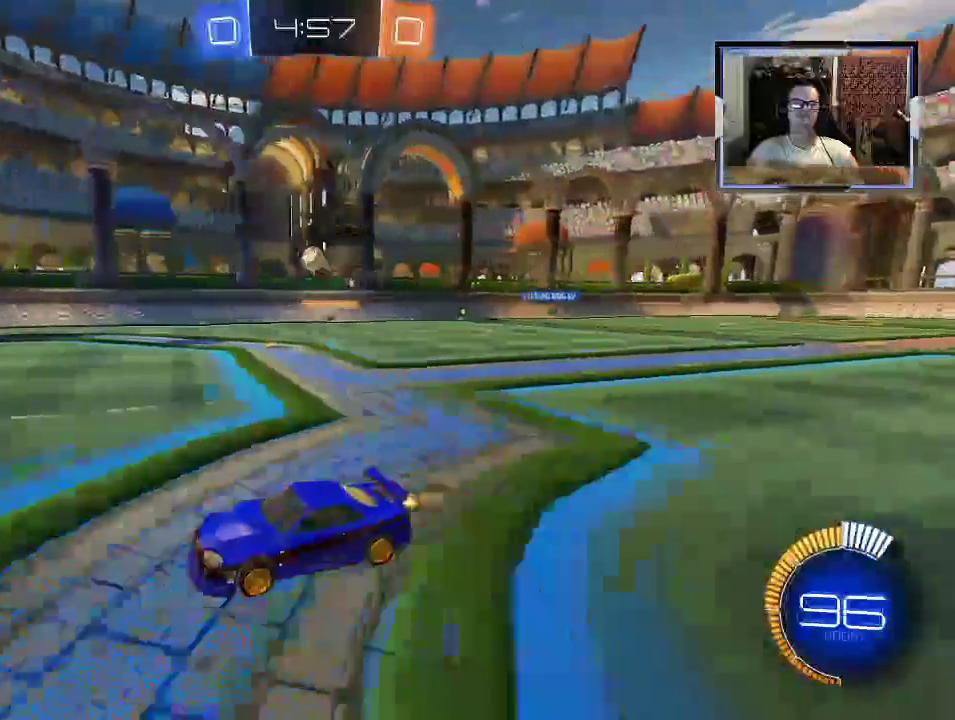
{"buttons": ["R2"], "left_stick": "down-right", "right_stick": "center", "events": [[433, "left_stick", "down-right"]]}
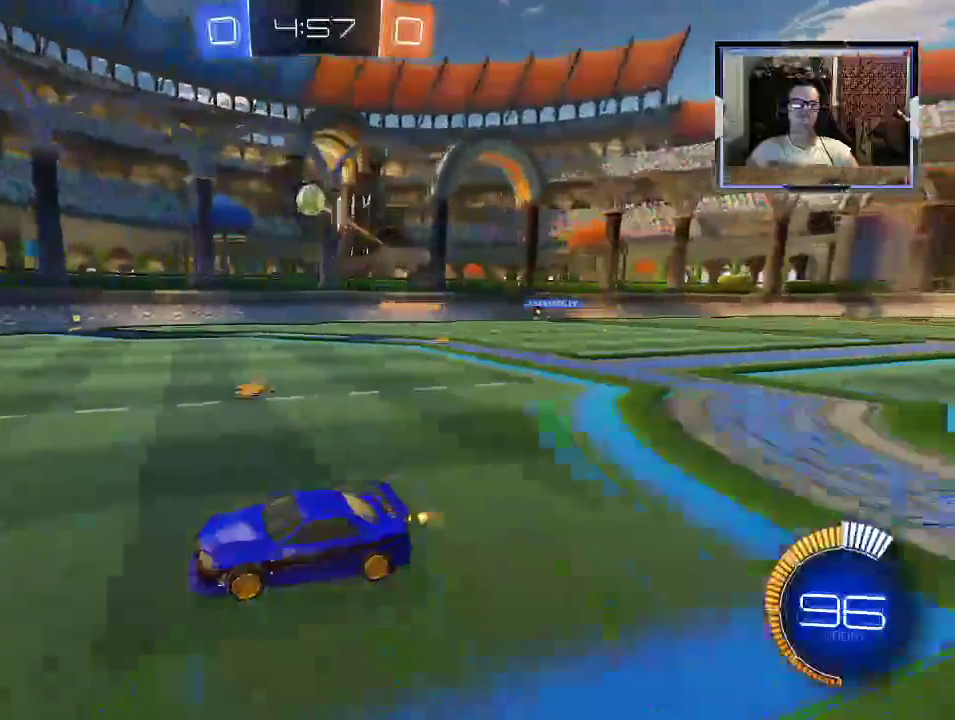
{"buttons": ["R2"], "left_stick": "left", "right_stick": "center", "events": [[100, "left_stick", "center"], [200, "left_stick", "down"], [267, "left_stick", "center"], [333, "left_stick", "left"]]}
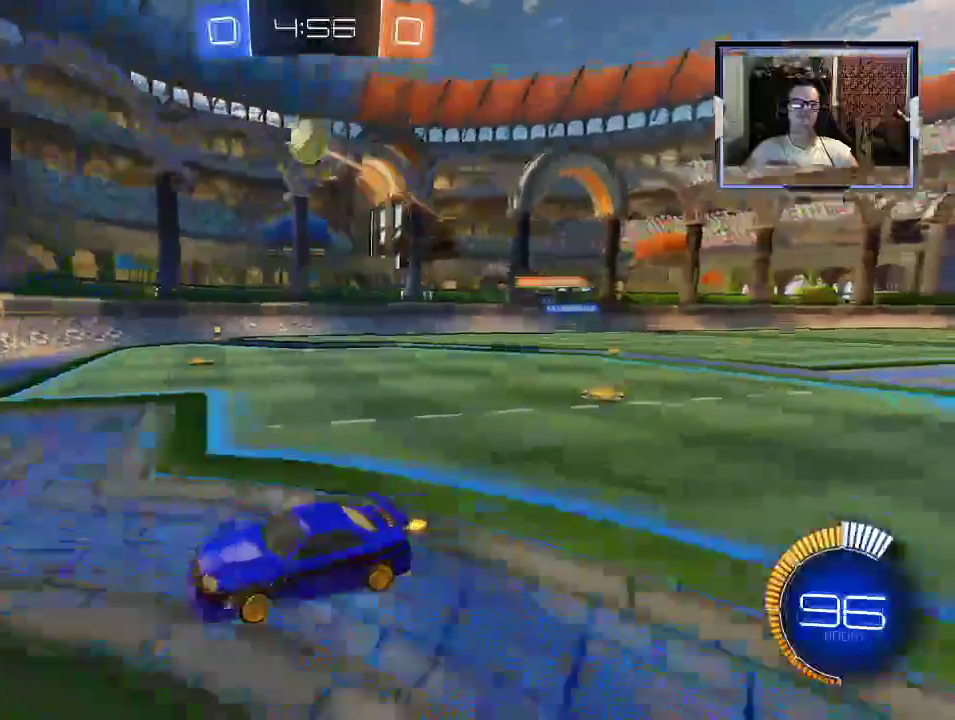
{"buttons": ["R2"], "left_stick": "left", "right_stick": "center", "events": [[200, "X", "down"], [500, "X", "up"]]}
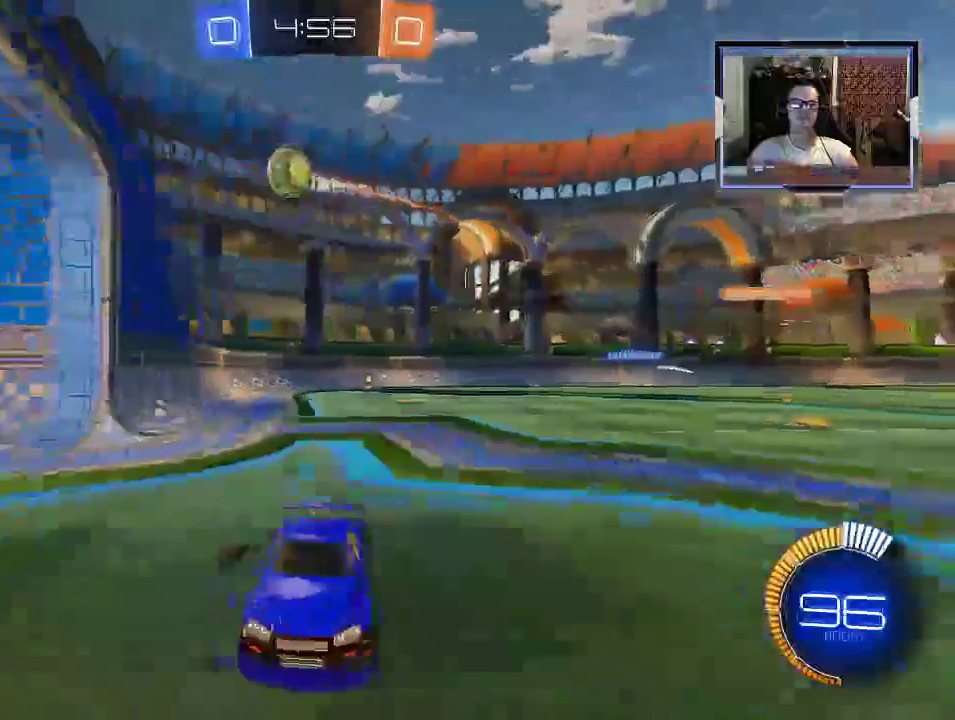
{"buttons": ["L2"], "left_stick": "left", "right_stick": "center", "events": [[200, "L2", "down"], [233, "R2", "up"]]}
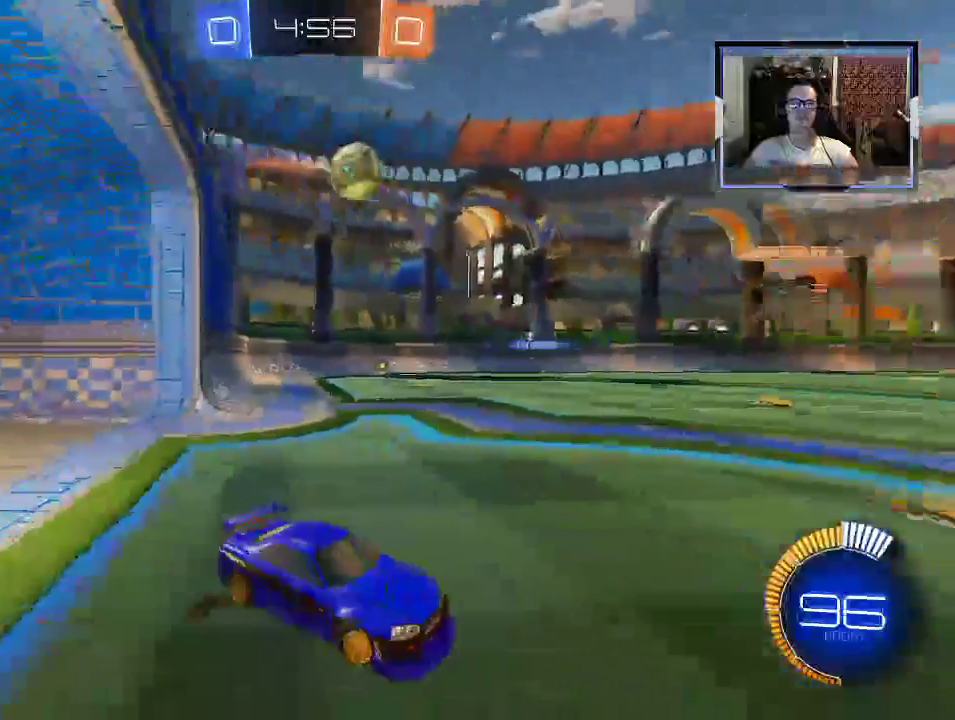
{"buttons": [], "left_stick": "up-right", "right_stick": "center"}
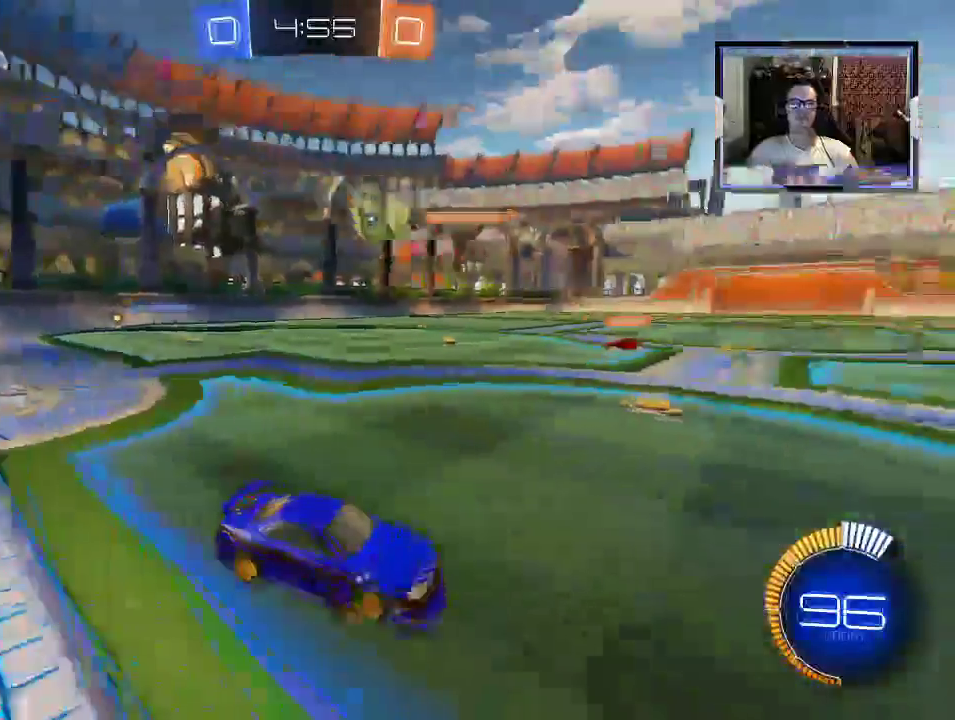
{"buttons": ["L2"], "left_stick": "left", "right_stick": "center", "events": [[33, "R2", "down"], [67, "left_stick", "right"], [167, "R2", "up"], [267, "left_stick", "center"], [300, "R2", "down"], [400, "R2", "up"], [467, "left_stick", "left"], [500, "L2", "down"]]}
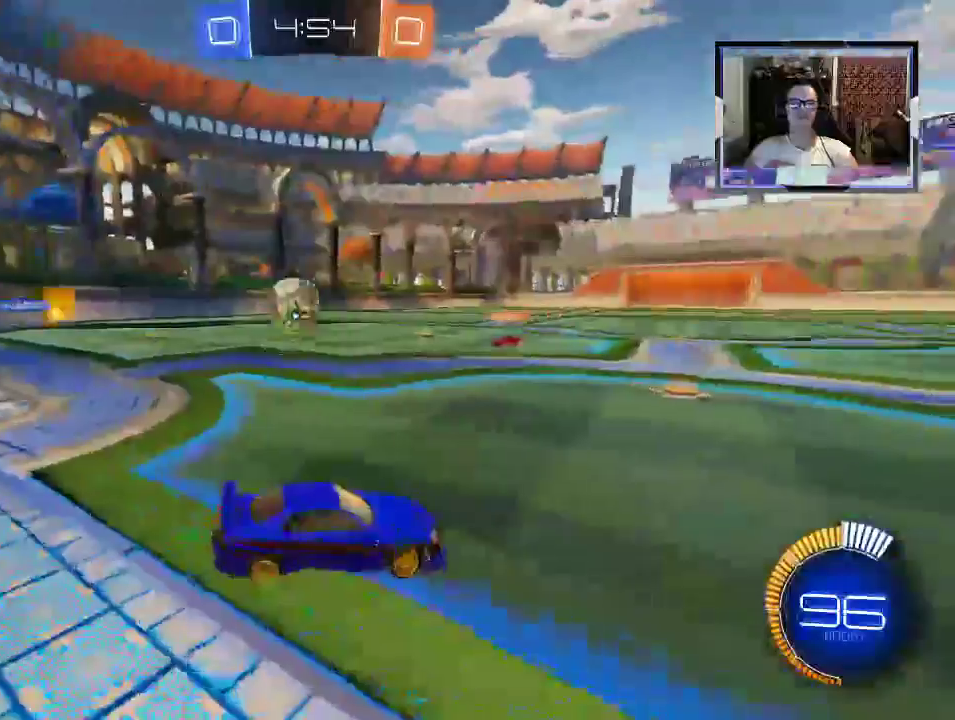
{"buttons": ["X", "L2"], "left_stick": "right", "right_stick": "center", "events": [[33, "left_stick", "up-left"], [367, "left_stick", "right"], [433, "X", "down"]]}
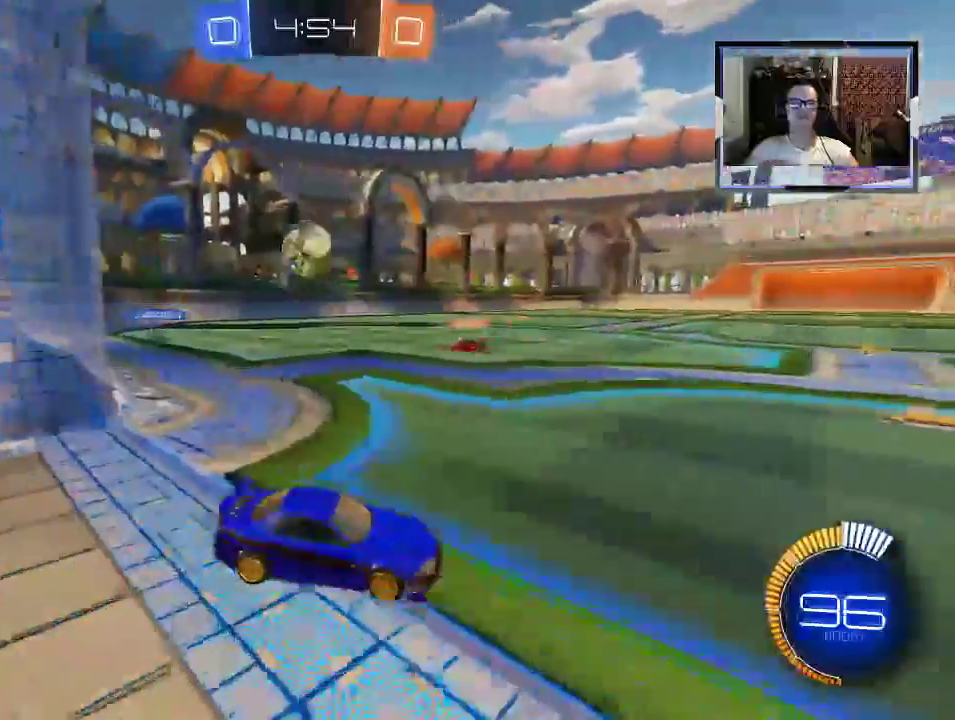
{"buttons": ["R2"], "left_stick": "right", "right_stick": "center", "events": [[300, "X", "up"], [367, "R2", "down"], [400, "L2", "up"]]}
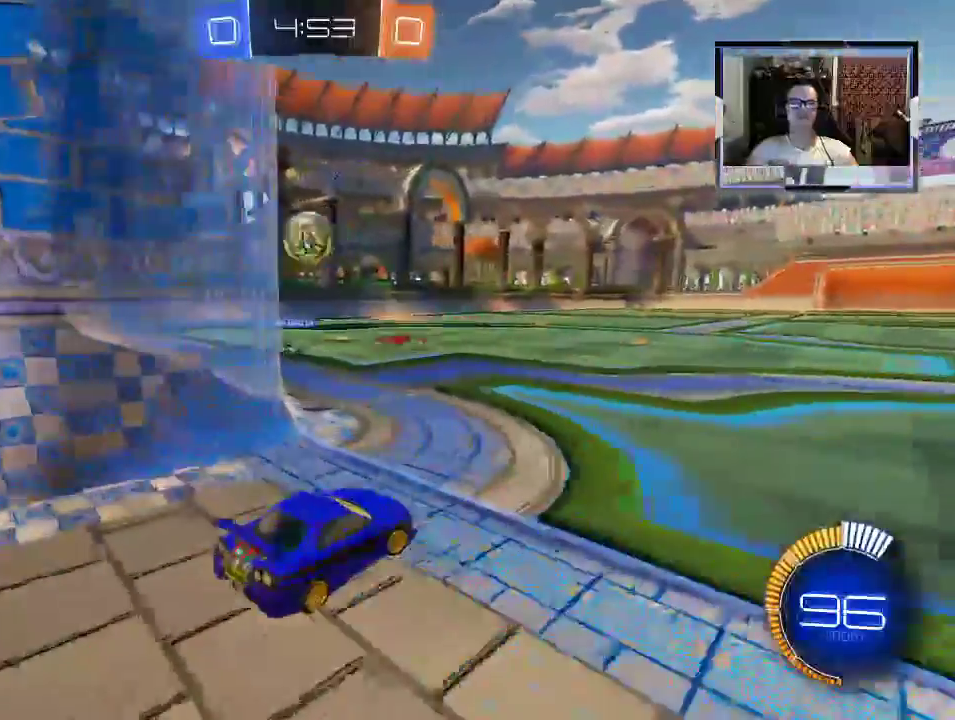
{"buttons": ["R2"], "left_stick": "up-left", "right_stick": "center", "events": [[67, "left_stick", "center"], [500, "left_stick", "up-left"]]}